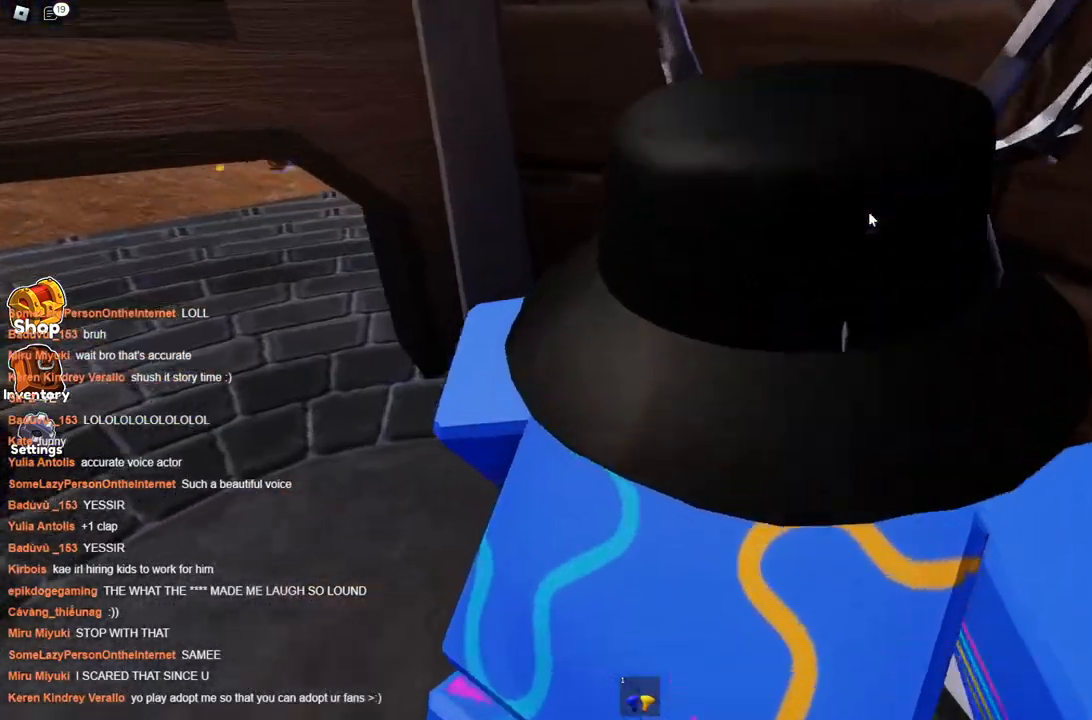
Gameplay with keyboard; each line is a JSON object with the keys held at the frame after it. "events" lists presses ("down") and releases ("up") of "a", "ctrl", "d", "s", "space" and "w" between this image and that frame as [ms after this image, input, new state], when the widget could be followed in between. No other keys are recorded. Mouse input is not recorded.
{"keys": ["s"], "events": [[284, "a", "up"], [284, "s", "down"], [484, "space", "up"]]}
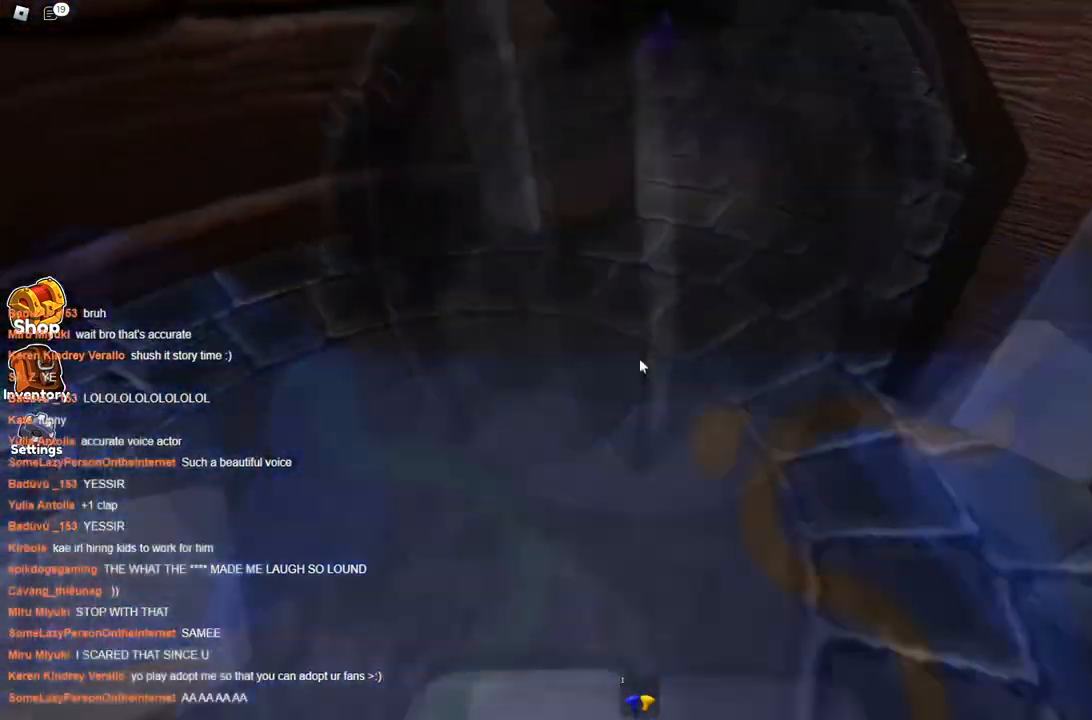
{"keys": ["a", "w"], "events": [[34, "space", "down"], [84, "space", "up"], [117, "s", "up"], [300, "w", "down"], [434, "a", "down"]]}
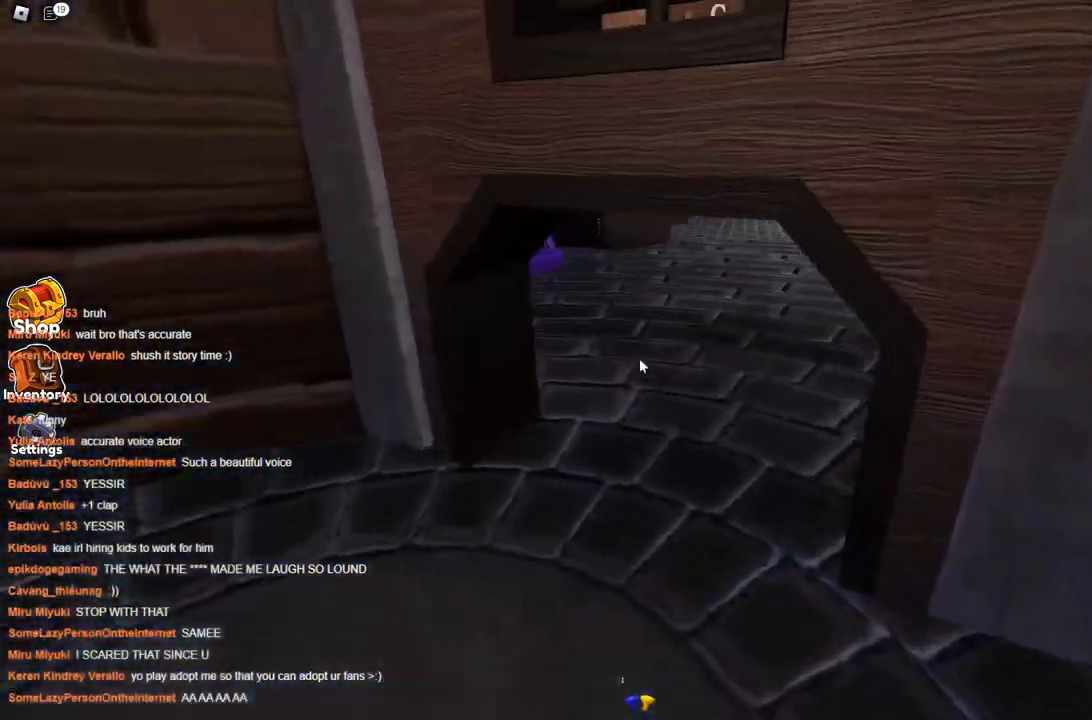
{"keys": ["w"], "events": [[84, "a", "up"]]}
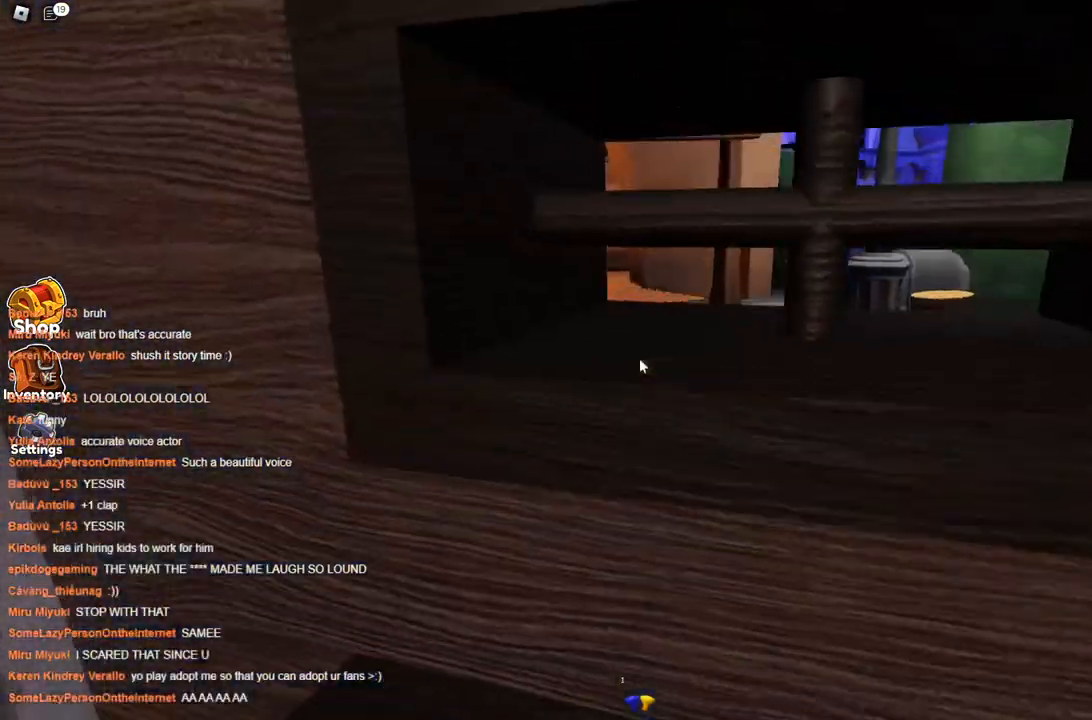
{"keys": ["d", "w"], "events": [[434, "d", "down"]]}
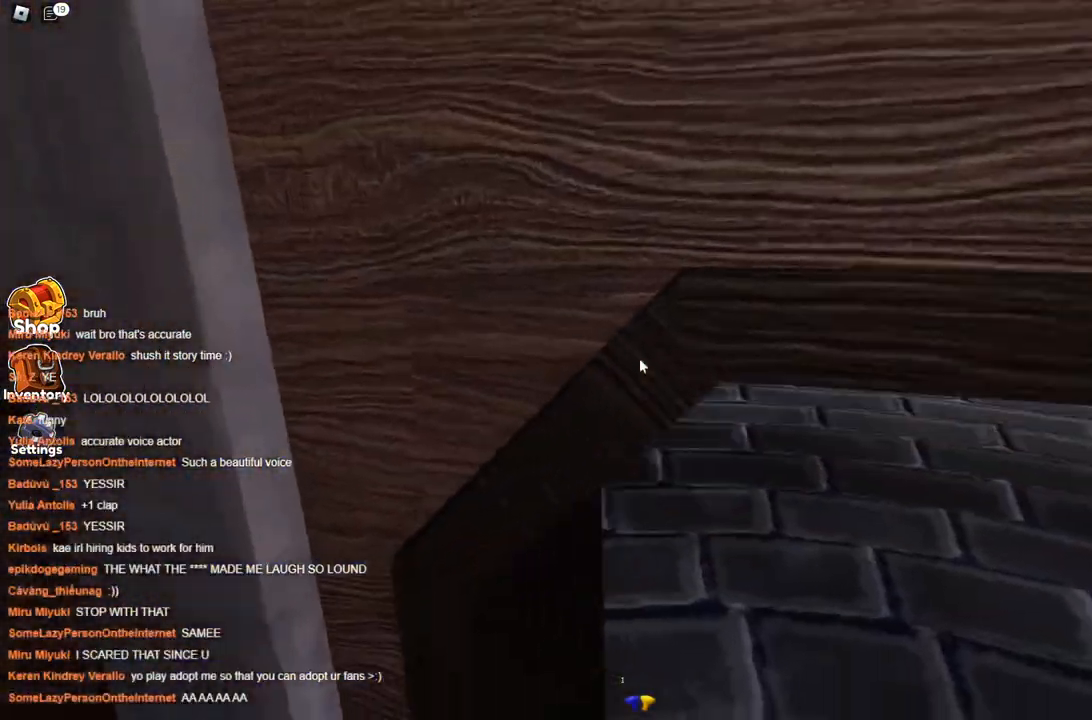
{"keys": ["w"], "events": [[400, "d", "up"]]}
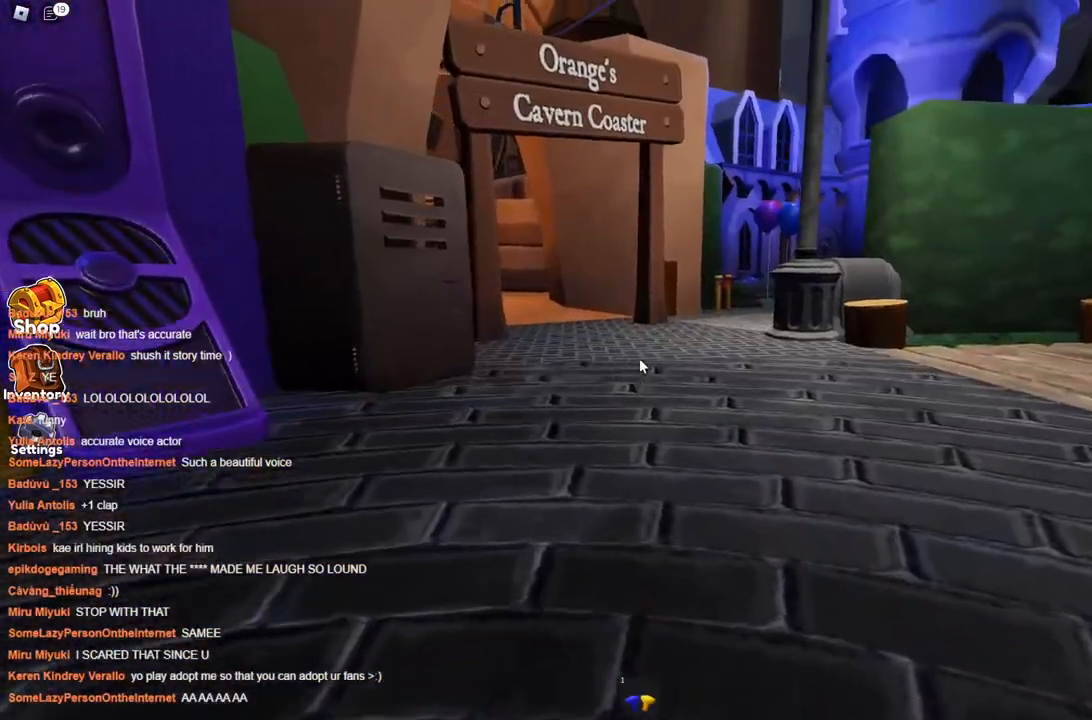
{"keys": ["w"], "events": []}
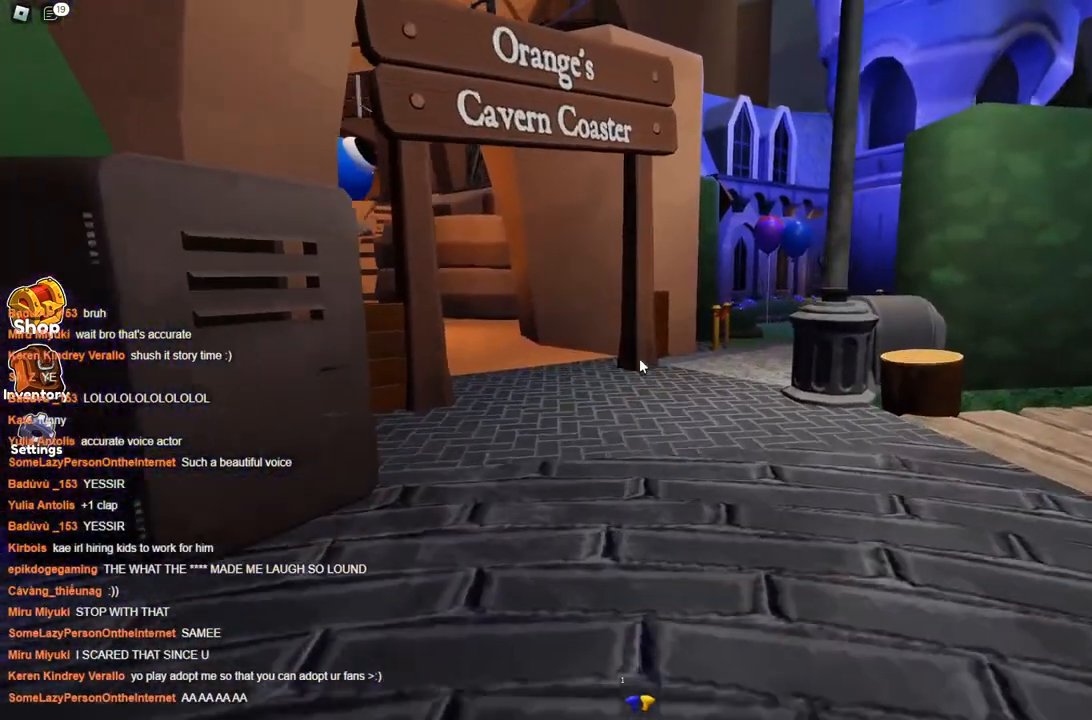
{"keys": ["a", "w"], "events": [[50, "space", "down"], [100, "space", "up"], [384, "a", "down"]]}
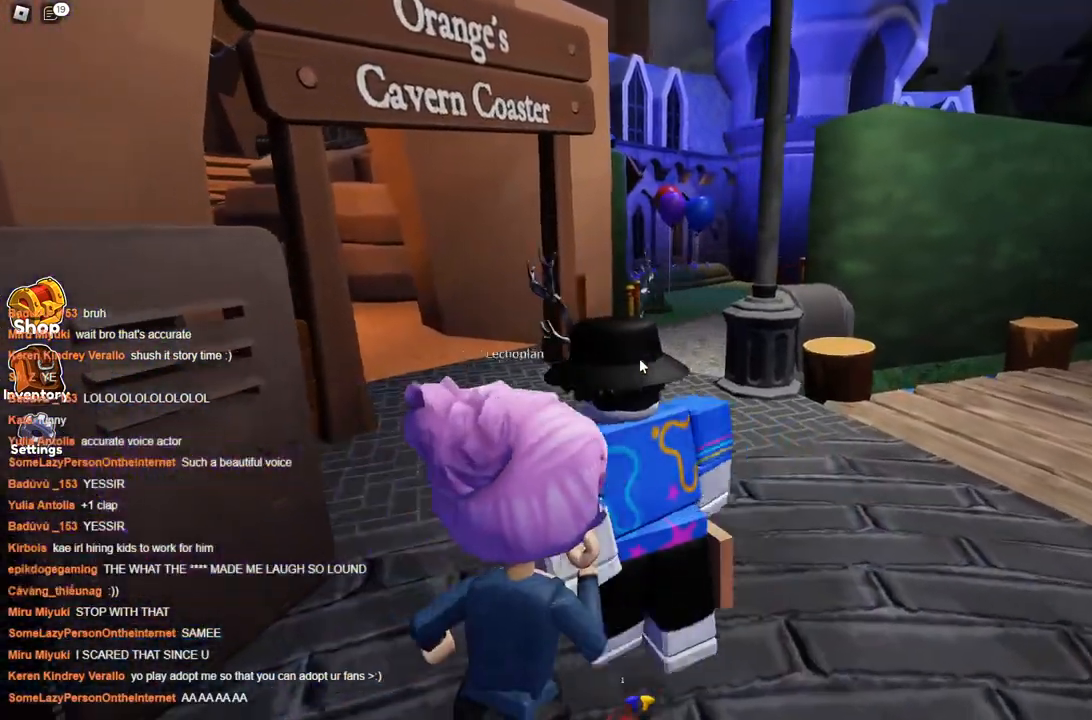
{"keys": ["a", "w"], "events": [[34, "a", "up"], [217, "a", "down"]]}
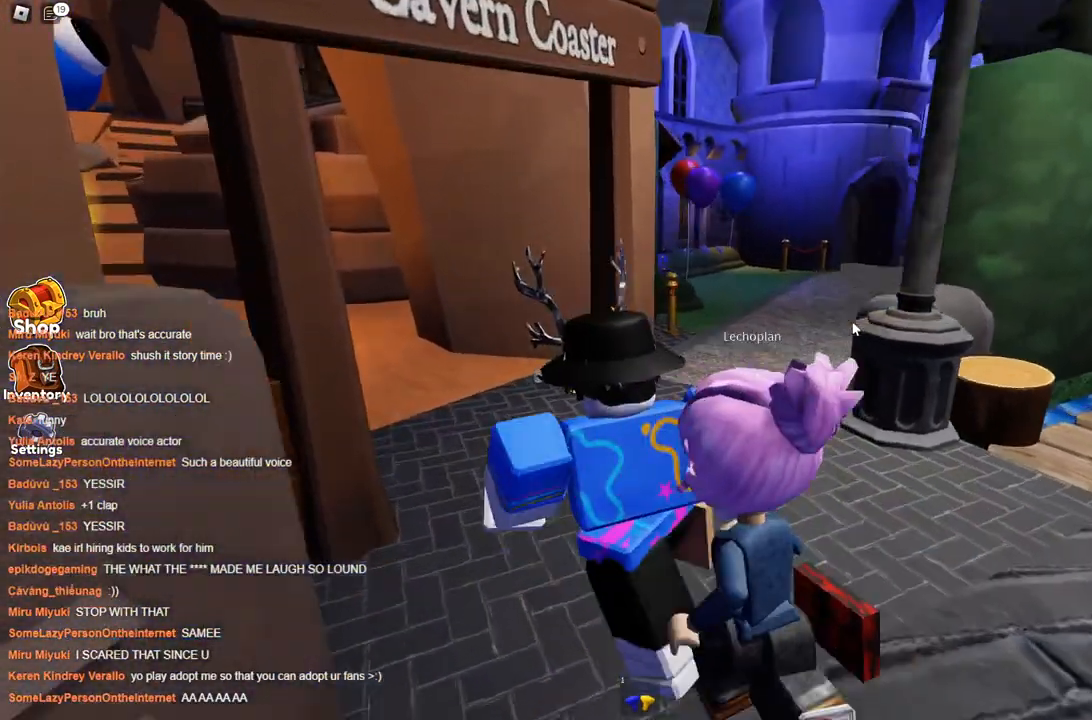
{"keys": ["a", "w"], "events": []}
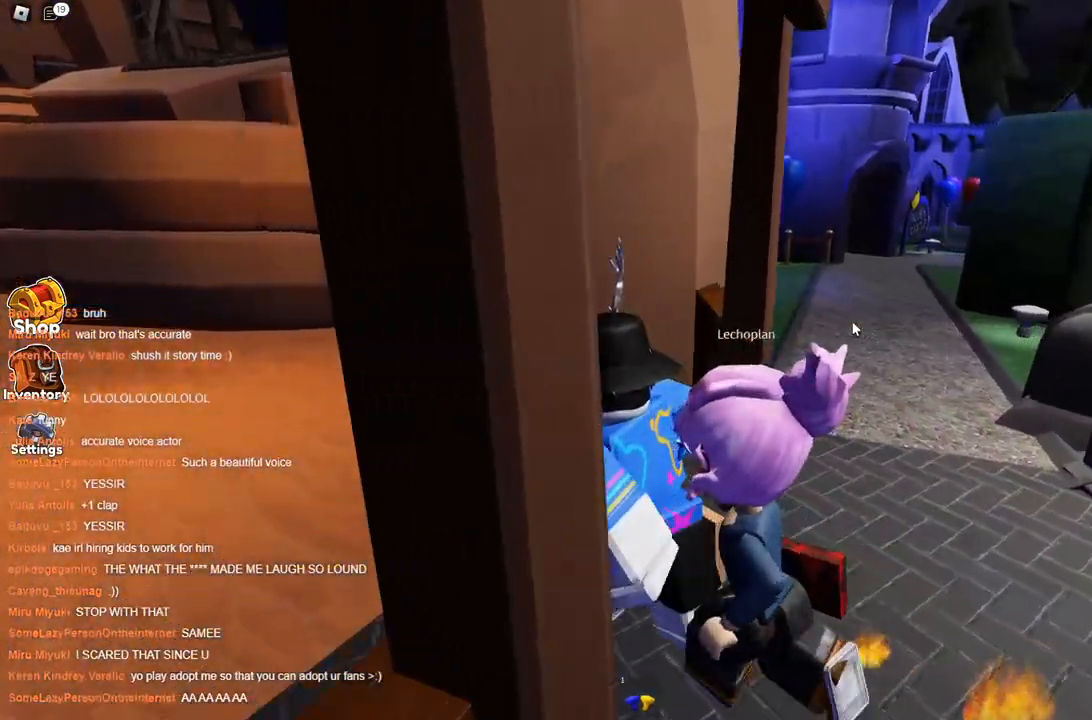
{"keys": ["w"], "events": [[284, "a", "up"]]}
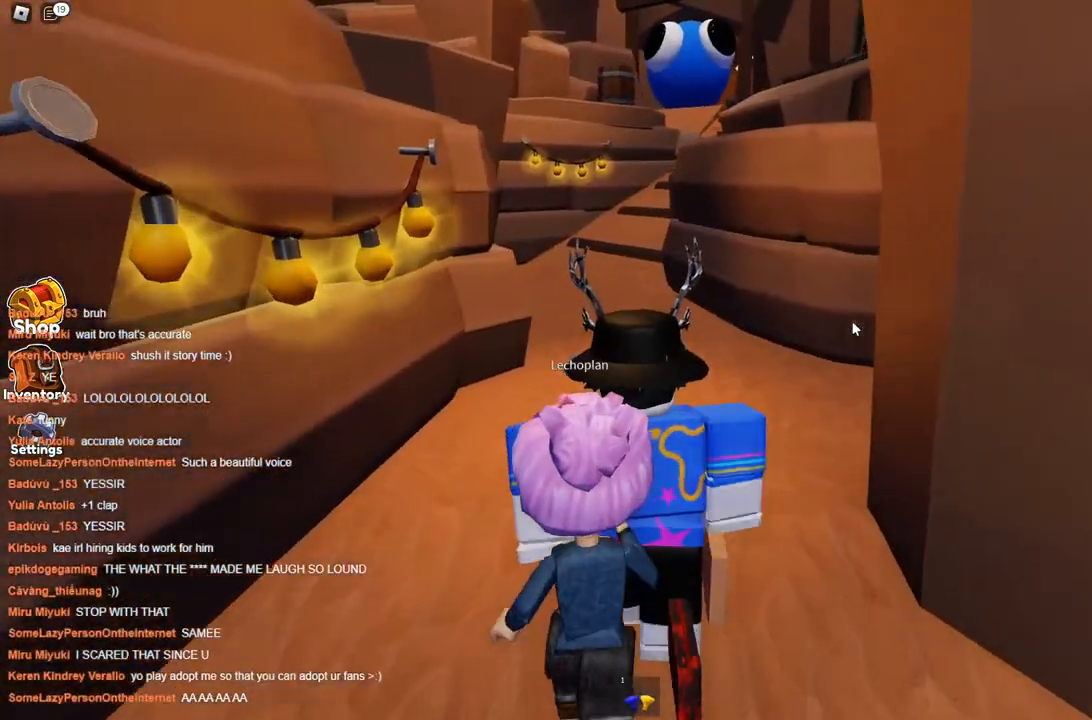
{"keys": ["w"], "events": []}
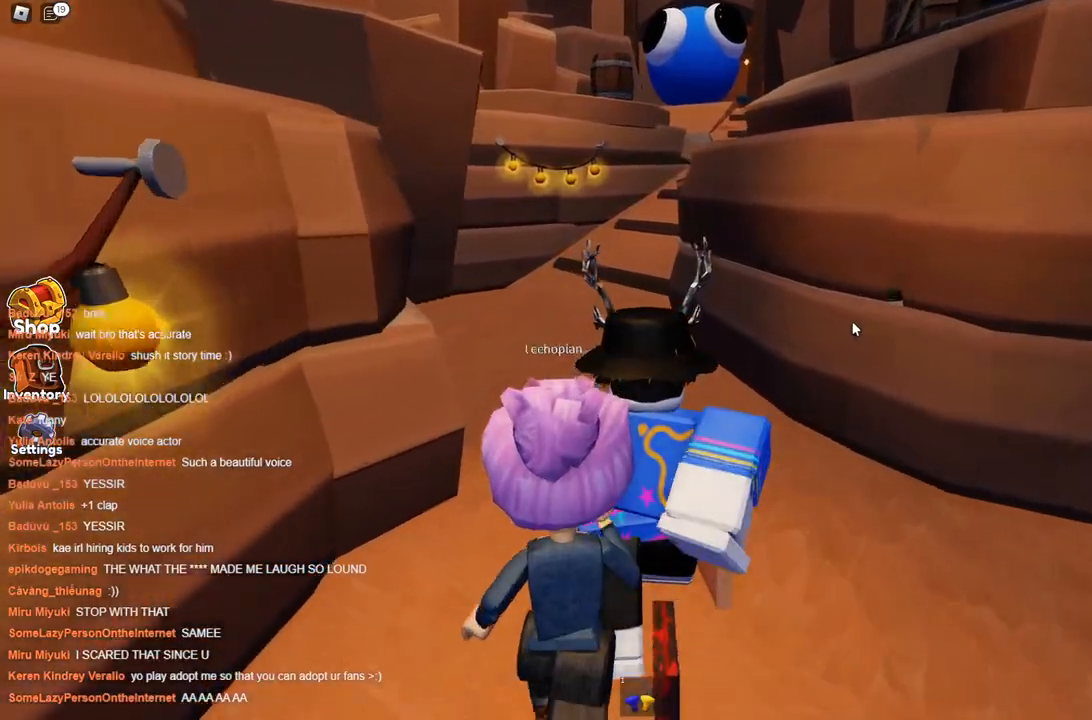
{"keys": ["w"], "events": []}
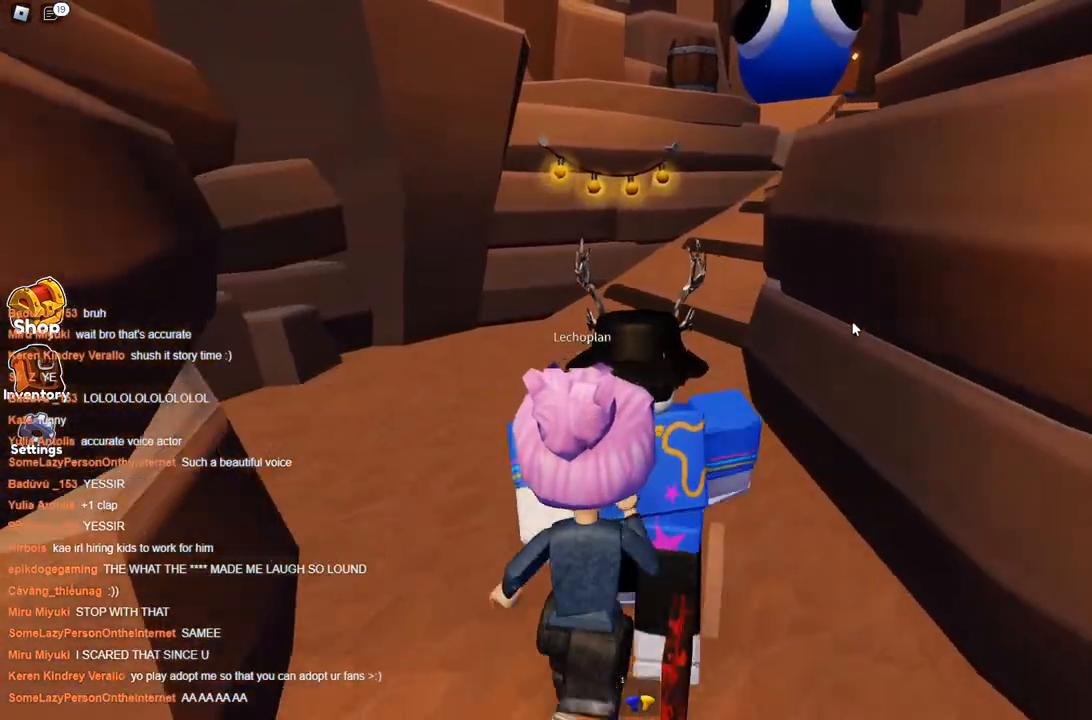
{"keys": ["d"], "events": [[234, "d", "down"], [334, "w", "up"]]}
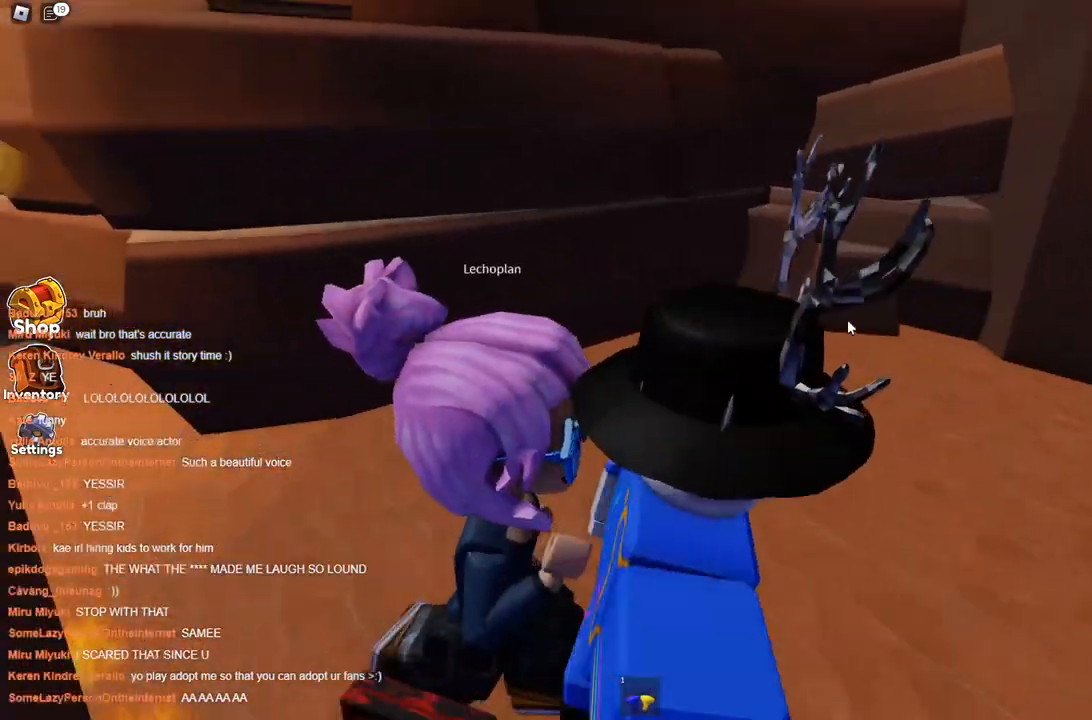
{"keys": ["w"], "events": [[217, "w", "down"], [300, "d", "up"], [450, "space", "down"], [484, "space", "up"]]}
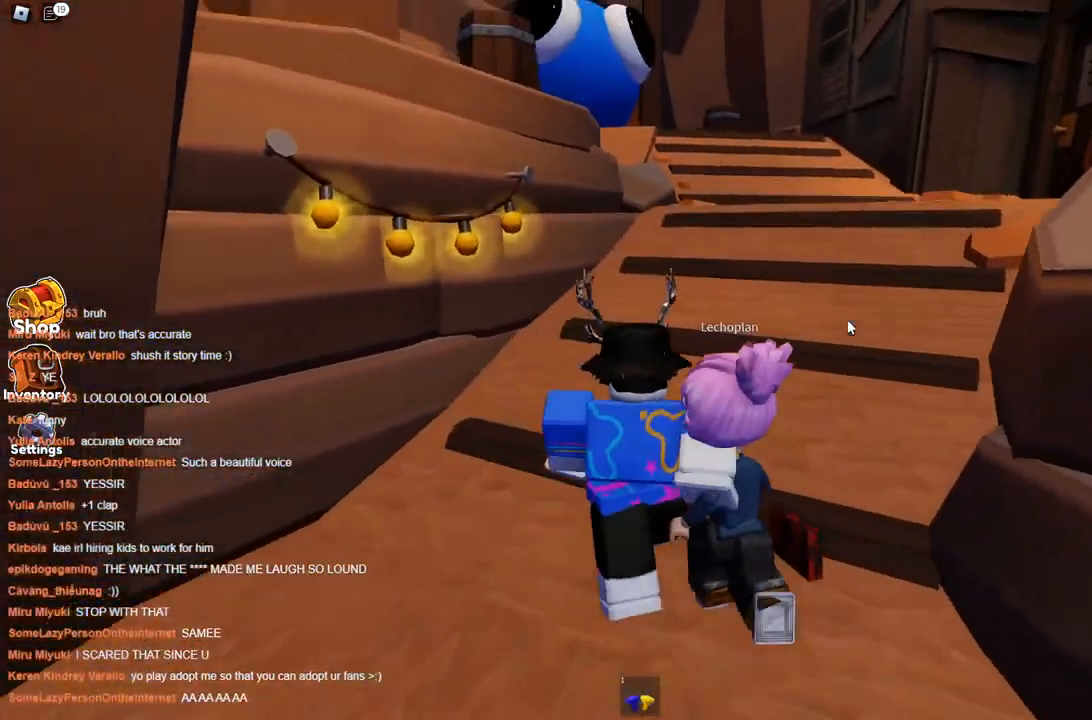
{"keys": ["d", "space", "w"], "events": [[34, "space", "down"], [317, "d", "down"]]}
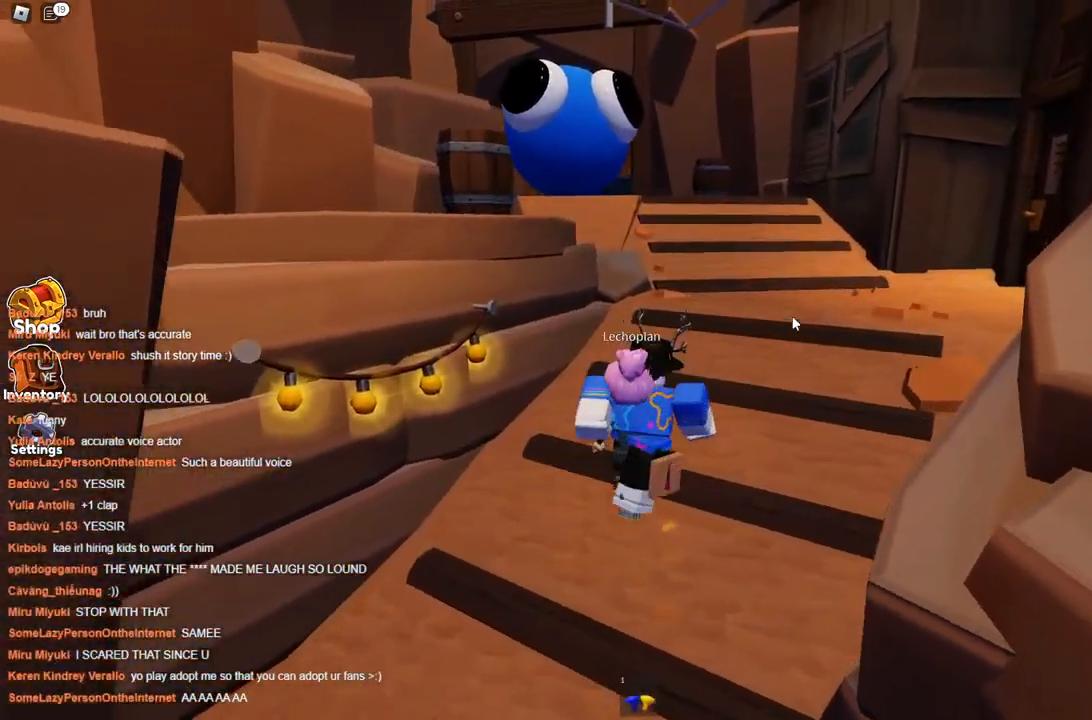
{"keys": ["space", "w"], "events": [[50, "d", "up"]]}
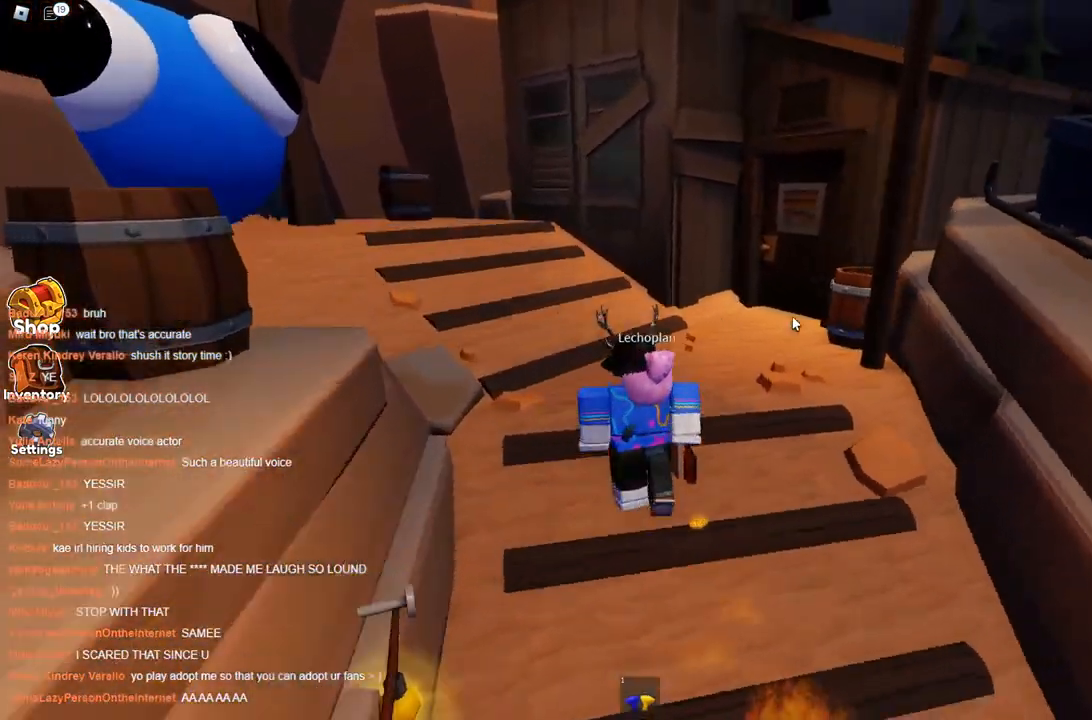
{"keys": ["a", "space"], "events": [[117, "a", "down"], [450, "w", "up"]]}
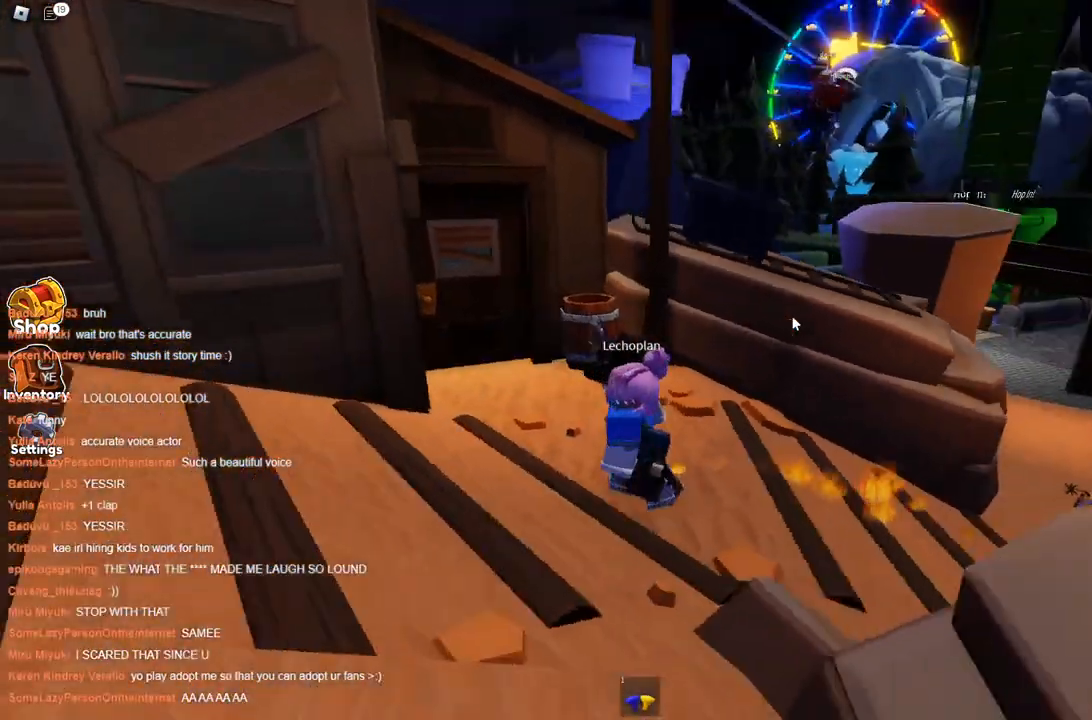
{"keys": ["a", "s", "space"], "events": [[134, "s", "down"]]}
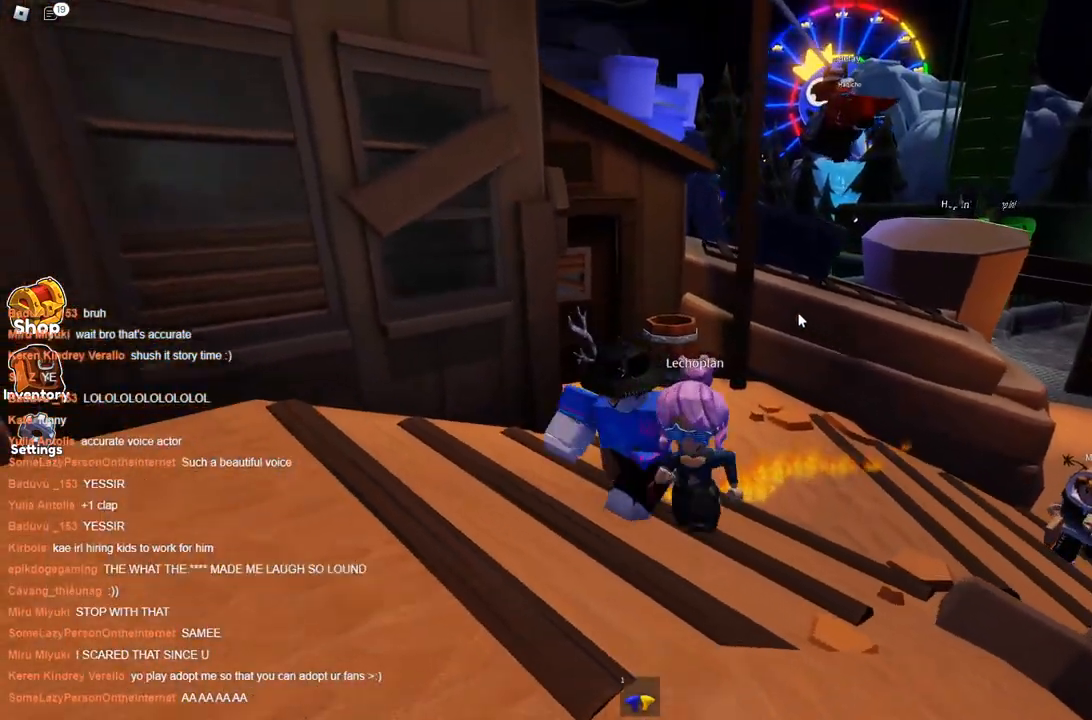
{"keys": ["a", "space", "w"], "events": [[234, "s", "up"], [434, "w", "down"]]}
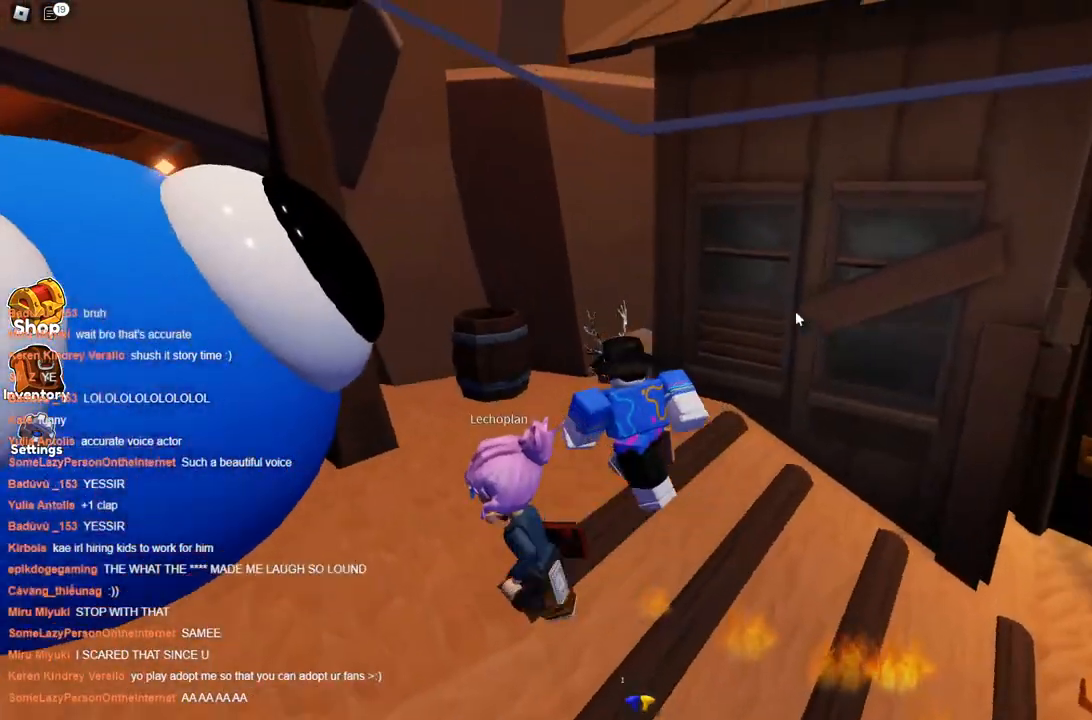
{"keys": ["d", "space", "w"], "events": [[217, "a", "up"], [267, "d", "down"]]}
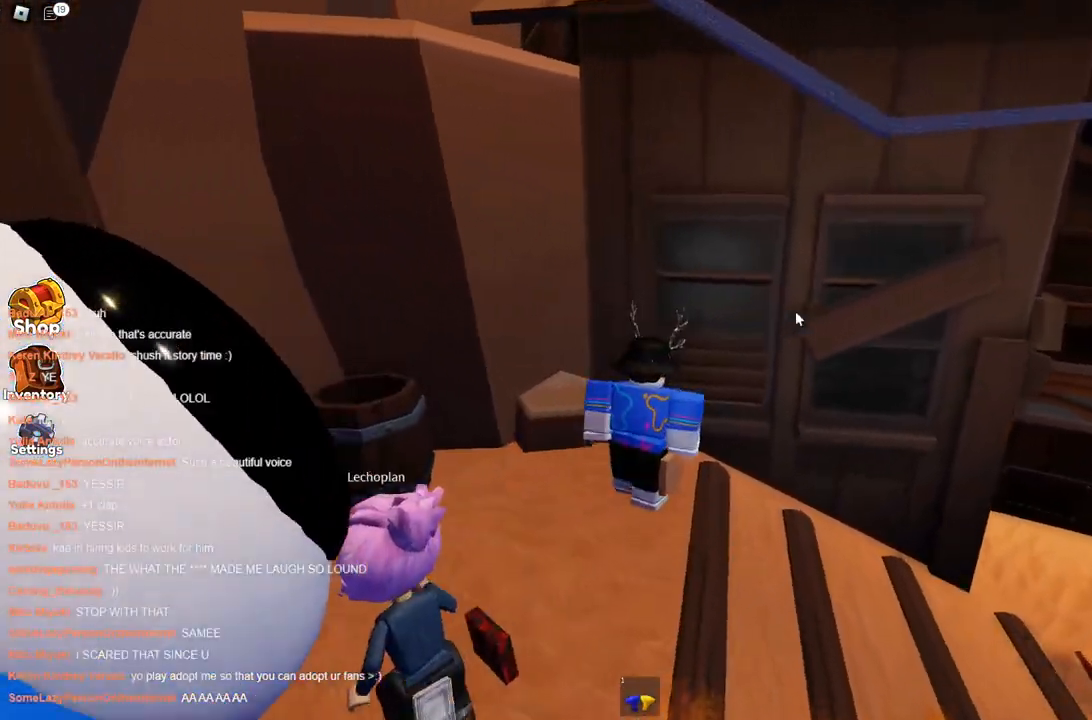
{"keys": ["d", "space"], "events": [[234, "d", "up"], [284, "d", "down"], [384, "w", "up"]]}
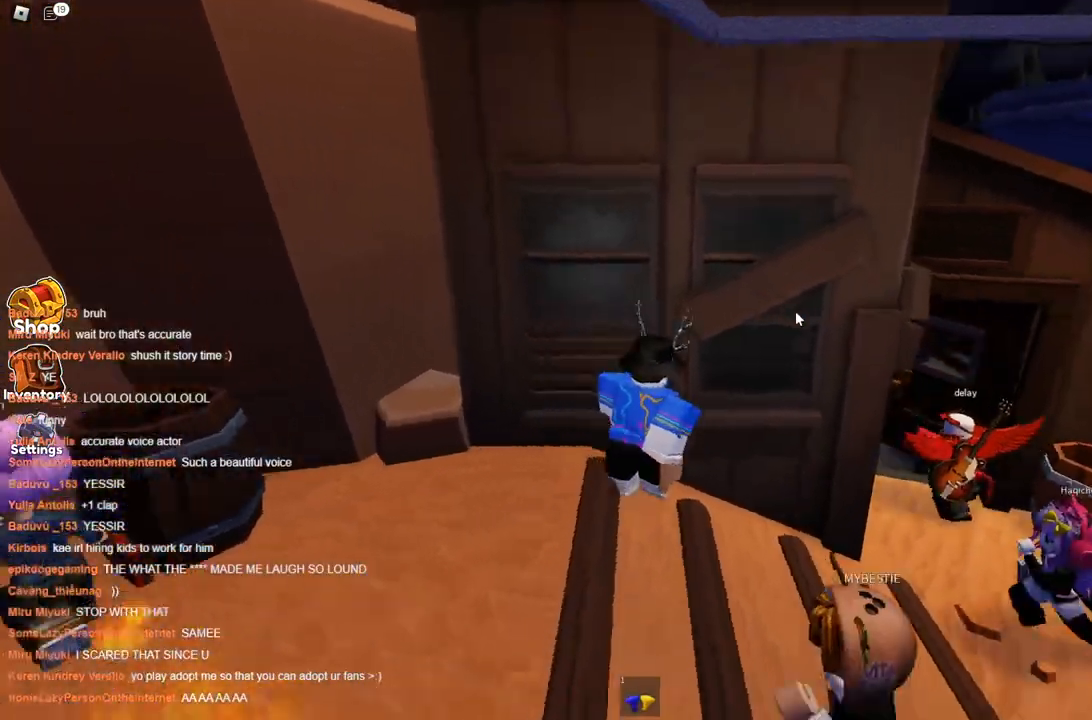
{"keys": ["d", "space"], "events": []}
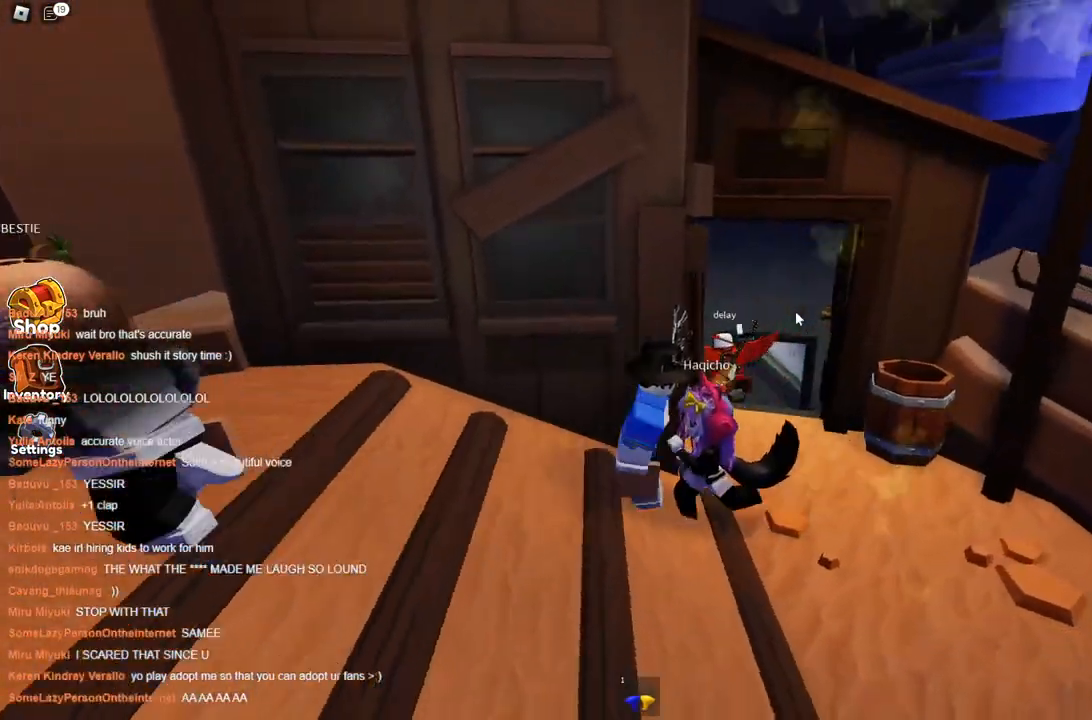
{"keys": ["d", "s", "space"], "events": [[117, "s", "down"], [167, "a", "down"], [167, "d", "up"], [350, "a", "up"], [450, "d", "down"]]}
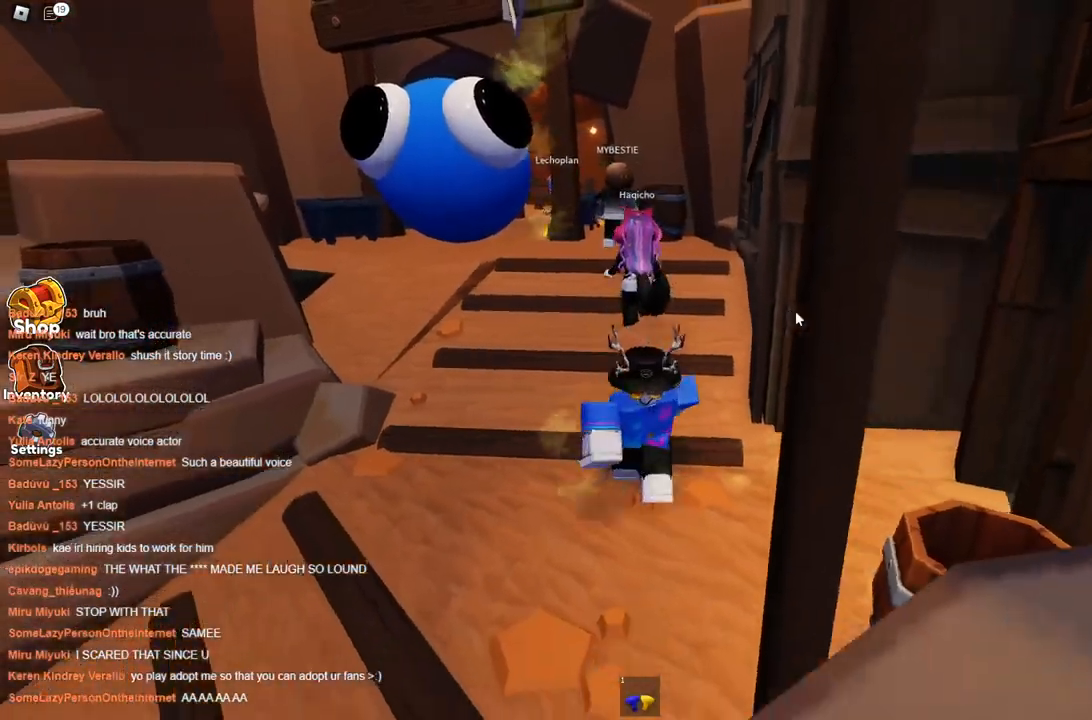
{"keys": ["d", "space"], "events": [[50, "s", "up"]]}
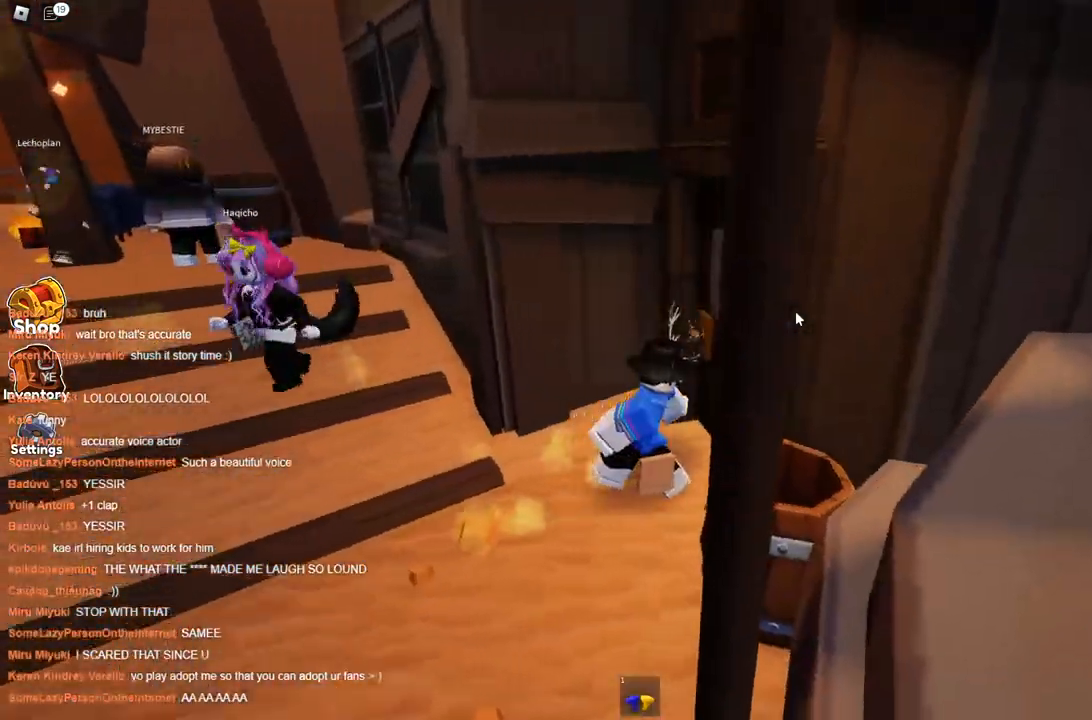
{"keys": ["d", "space", "w"], "events": [[67, "w", "down"], [217, "d", "up"], [450, "d", "down"]]}
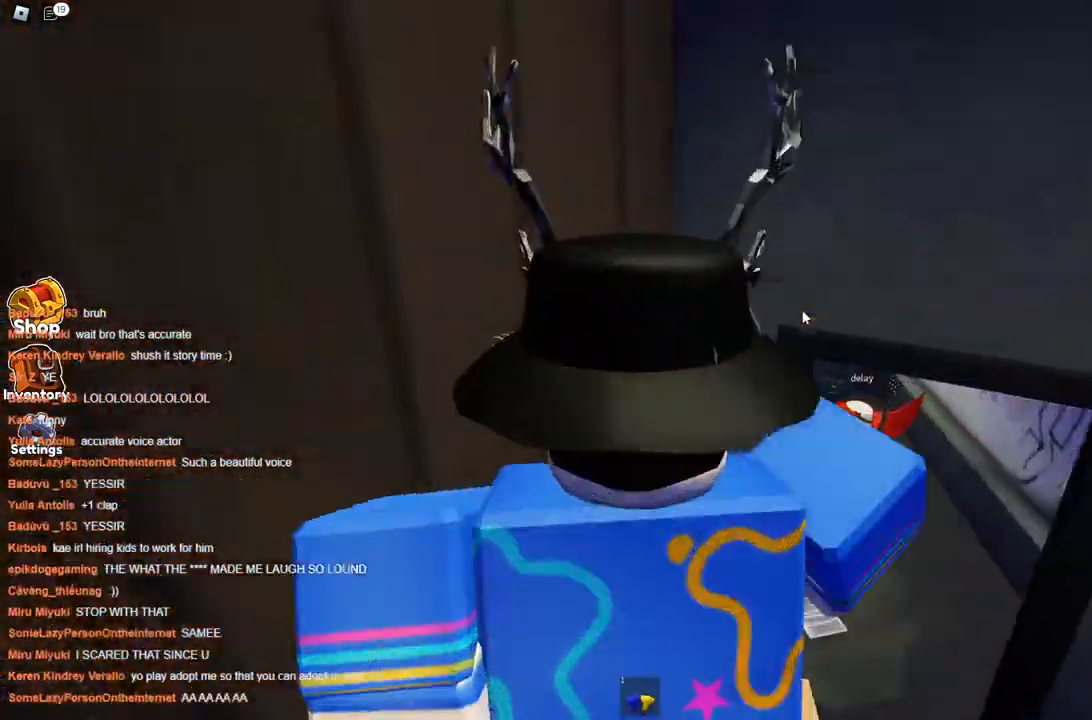
{"keys": ["d", "space", "w"], "events": [[234, "space", "up"], [284, "space", "down"]]}
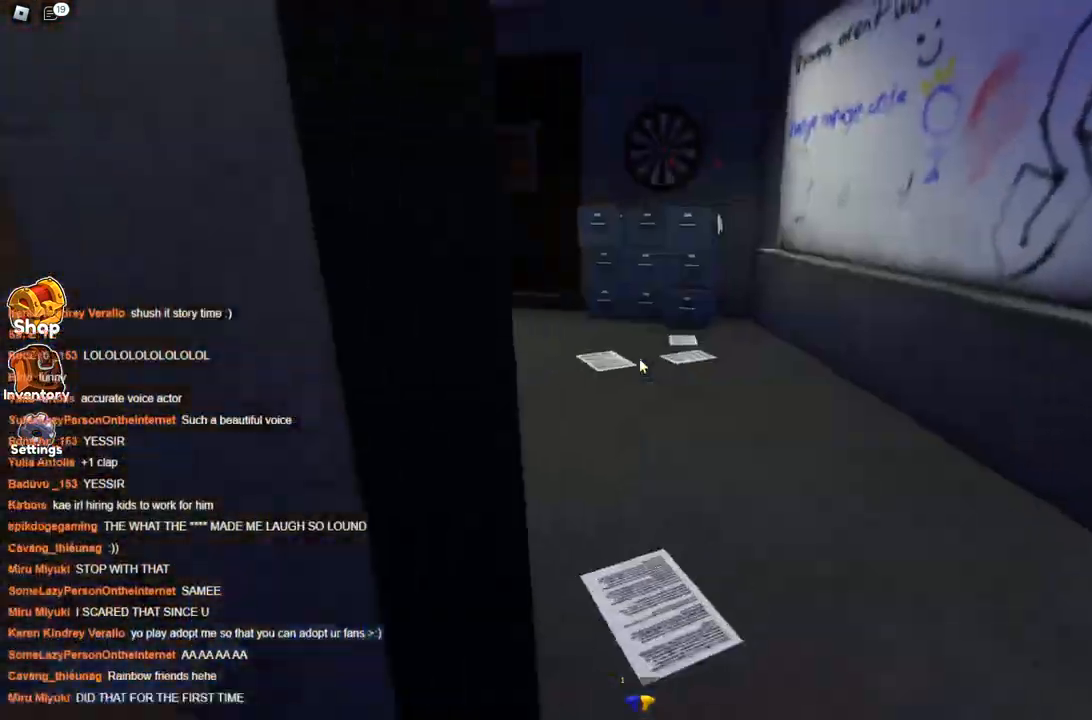
{"keys": ["space", "w"], "events": [[17, "d", "up"]]}
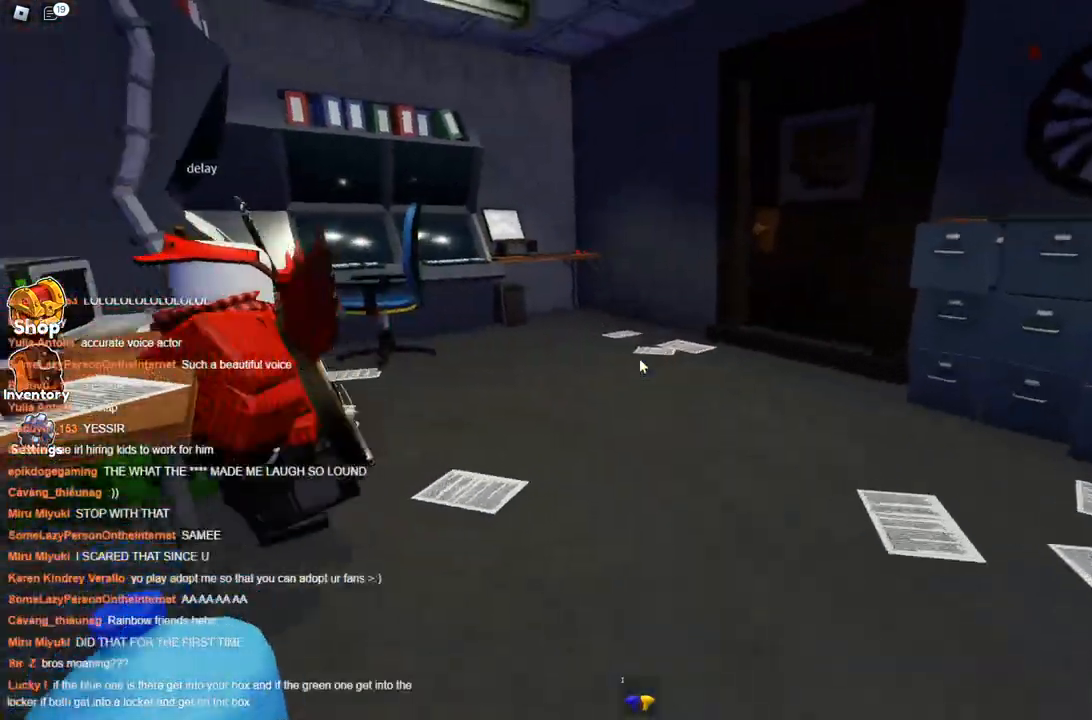
{"keys": ["d", "space", "w"], "events": [[367, "d", "down"]]}
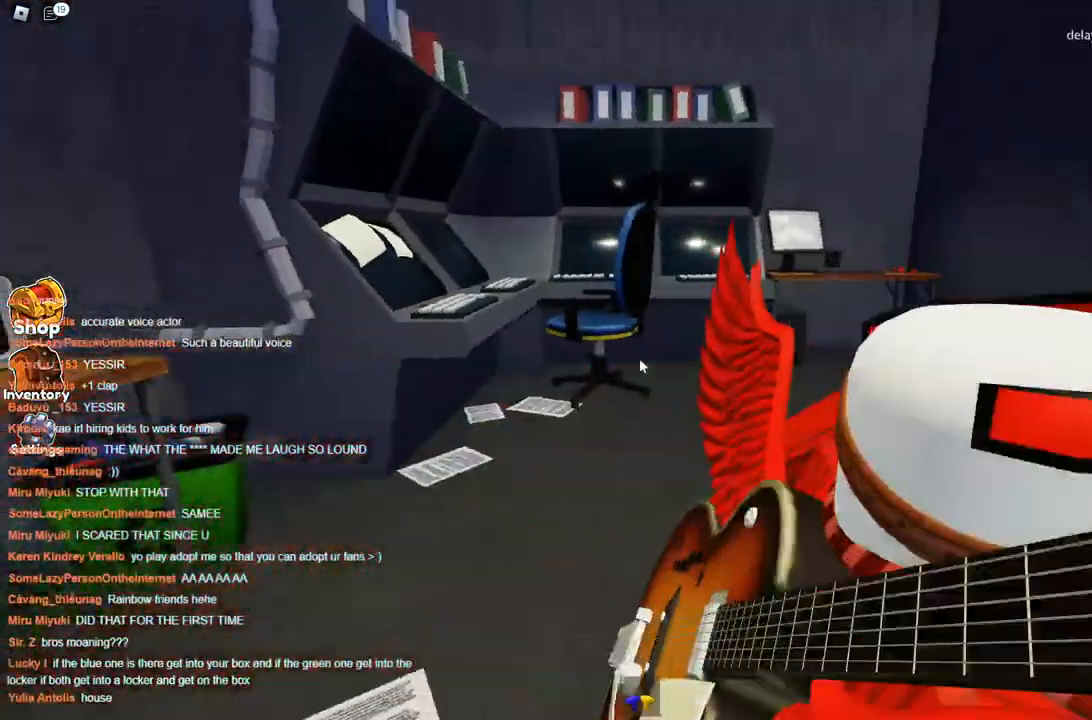
{"keys": ["space", "w"], "events": [[117, "w", "up"], [234, "w", "down"], [434, "d", "up"]]}
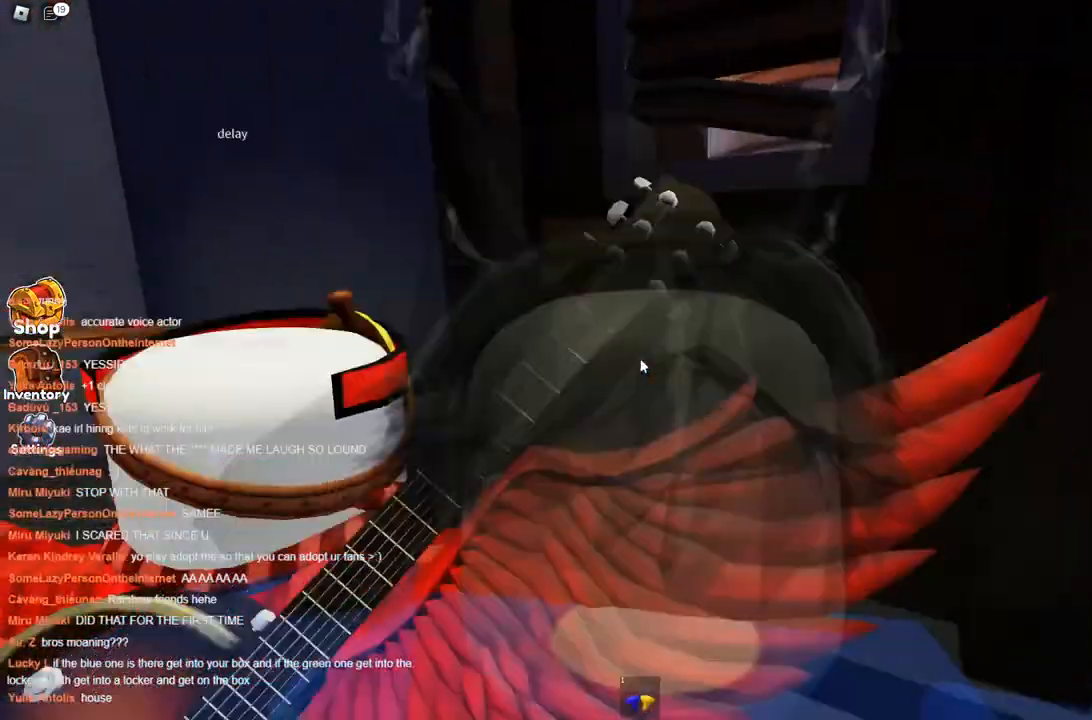
{"keys": ["d", "space", "w"], "events": [[17, "space", "up"], [67, "space", "down"], [300, "d", "down"]]}